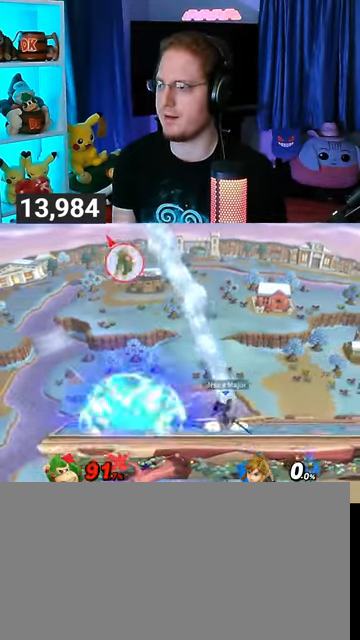
Gameplay with a controller (Nintendo layout); each line is a JSON object with the inputs held at the frame after it. "events" lists button and stick changes between this image and that frame as [ms after this image, input, new state], when the widget could be followed in between. Not read: L3 R3.
{"buttons": [], "left_stick": "right", "right_stick": "center", "events": [[333, "left_stick", "right"]]}
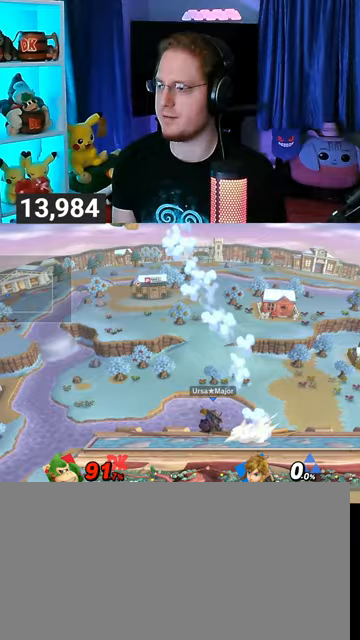
{"buttons": [], "left_stick": "down", "right_stick": "center", "events": [[133, "left_stick", "center"], [267, "left_stick", "left"], [367, "left_stick", "center"], [433, "A", "down"], [467, "left_stick", "down"], [500, "A", "up"]]}
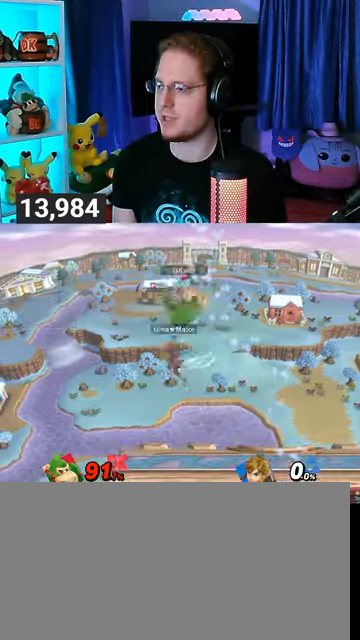
{"buttons": [], "left_stick": "right", "right_stick": "center", "events": [[67, "left_stick", "left"], [267, "left_stick", "down"], [433, "left_stick", "right"]]}
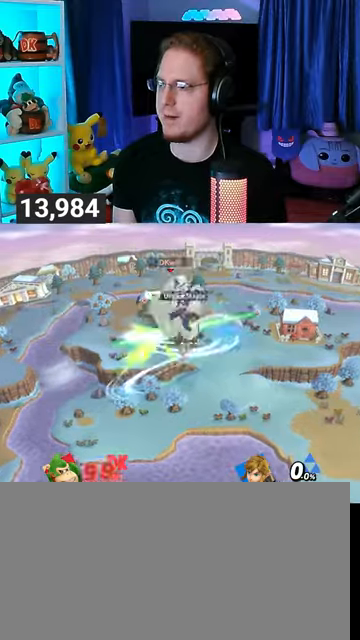
{"buttons": ["Y"], "left_stick": "down-right", "right_stick": "center", "events": [[67, "Y", "down"], [100, "Y", "up"], [100, "left_stick", "down-right"], [167, "Y", "down"], [233, "Y", "up"], [300, "Y", "down"], [367, "Y", "up"], [467, "Y", "down"]]}
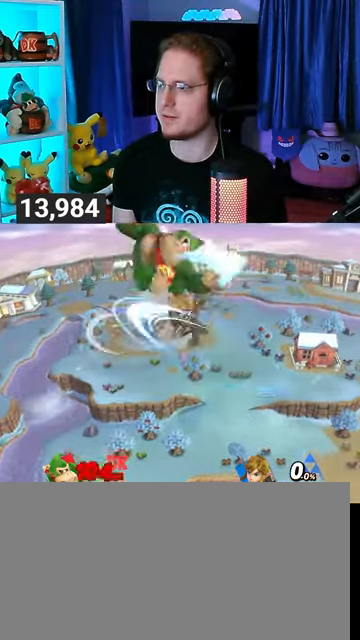
{"buttons": [], "left_stick": "right", "right_stick": "center", "events": [[33, "Y", "up"], [100, "Y", "down"], [167, "Y", "up"], [233, "Y", "down"], [400, "left_stick", "right"], [467, "Y", "up"]]}
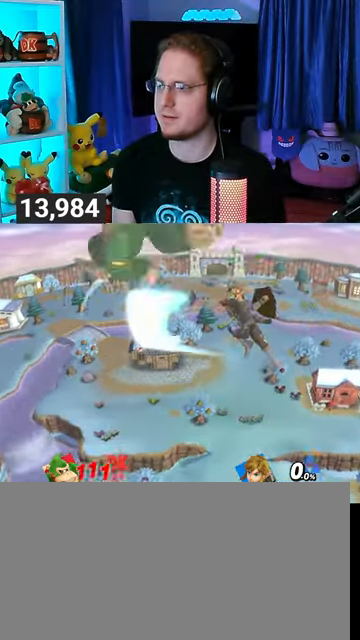
{"buttons": [], "left_stick": "right", "right_stick": "center", "events": []}
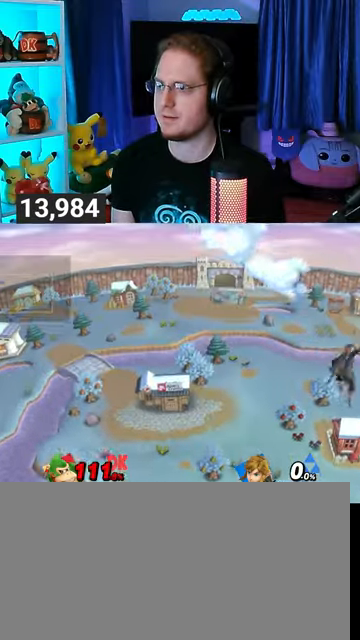
{"buttons": [], "left_stick": "right", "right_stick": "center", "events": []}
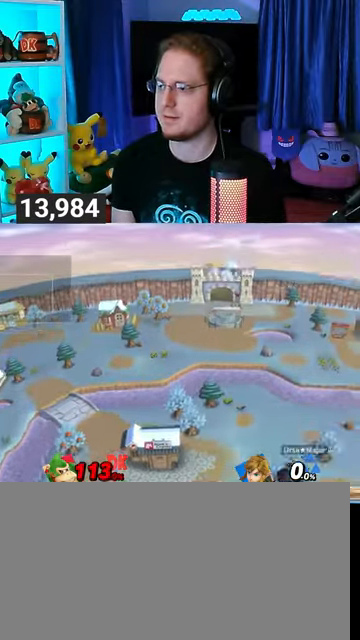
{"buttons": [], "left_stick": "right", "right_stick": "center", "events": []}
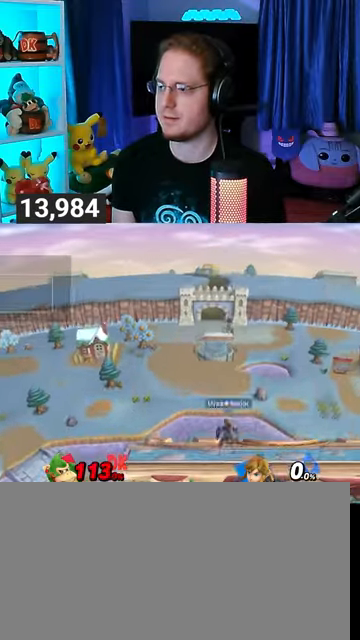
{"buttons": [], "left_stick": "right", "right_stick": "center", "events": []}
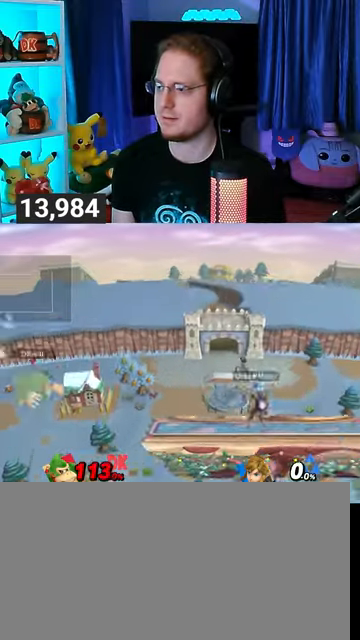
{"buttons": [], "left_stick": "right", "right_stick": "center", "events": [[133, "left_stick", "up-right"], [333, "B", "down"], [433, "B", "up"], [433, "left_stick", "down-right"], [500, "left_stick", "right"]]}
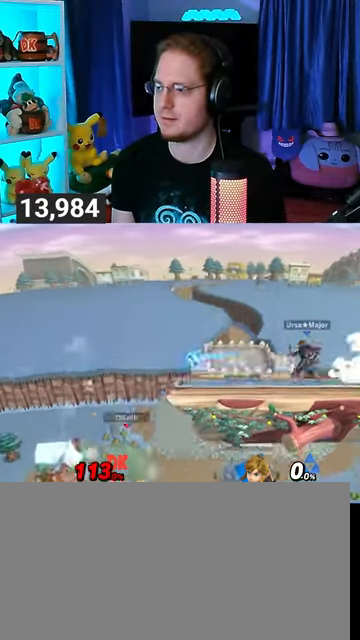
{"buttons": [], "left_stick": "up-right", "right_stick": "center", "events": [[233, "R1", "down"], [267, "left_stick", "up-right"], [367, "R1", "up"]]}
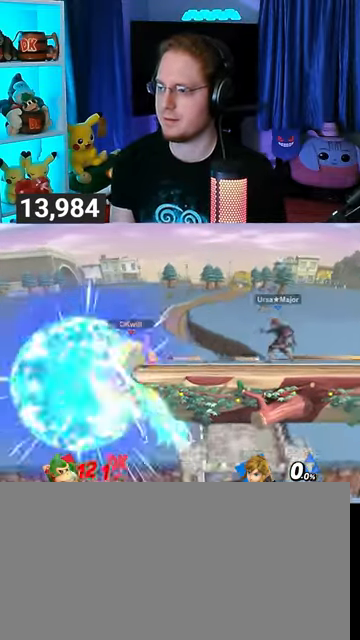
{"buttons": [], "left_stick": "down-right", "right_stick": "center", "events": [[300, "B", "down"], [367, "B", "up"], [367, "left_stick", "down-right"]]}
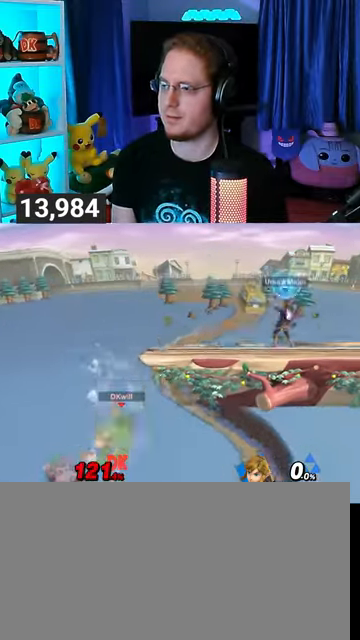
{"buttons": [], "left_stick": "center", "right_stick": "center", "events": [[67, "Y", "down"], [200, "left_stick", "right"], [433, "Y", "up"], [467, "left_stick", "center"]]}
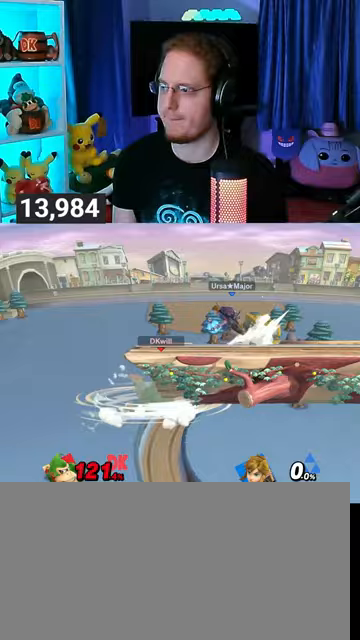
{"buttons": ["Y"], "left_stick": "right", "right_stick": "center", "events": [[67, "left_stick", "left"], [200, "left_stick", "up"], [267, "Y", "down"], [300, "A", "down"], [300, "Y", "up"], [333, "A", "up"], [333, "left_stick", "right"], [400, "Y", "down"]]}
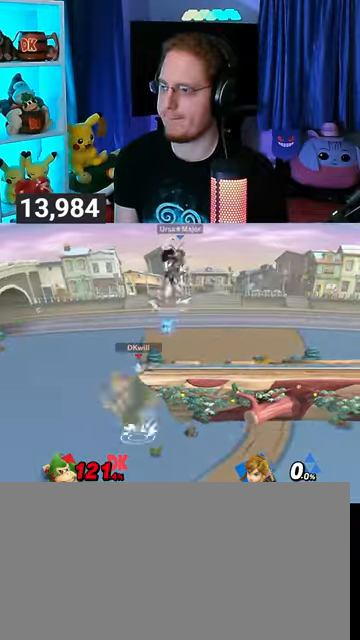
{"buttons": ["R1"], "left_stick": "right", "right_stick": "center", "events": [[300, "Y", "up"], [400, "left_stick", "down-right"], [467, "R1", "down"], [500, "left_stick", "right"]]}
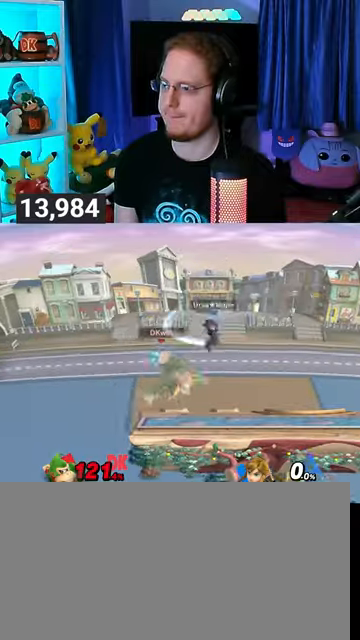
{"buttons": ["R1"], "left_stick": "right", "right_stick": "center", "events": []}
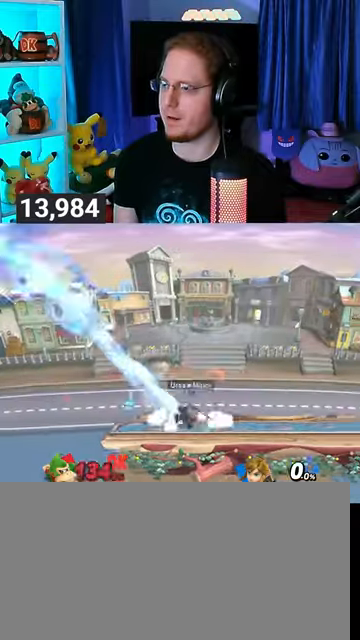
{"buttons": ["X"], "left_stick": "right", "right_stick": "center", "events": [[33, "R1", "up"], [233, "X", "down"], [267, "X", "up"], [367, "X", "down"], [467, "X", "up"], [500, "X", "down"]]}
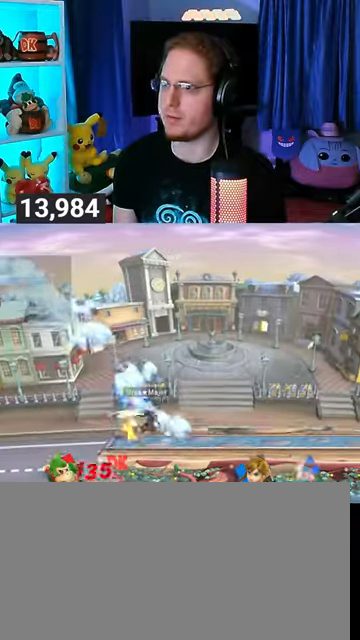
{"buttons": [], "left_stick": "center", "right_stick": "center", "events": [[267, "left_stick", "center"], [300, "X", "up"]]}
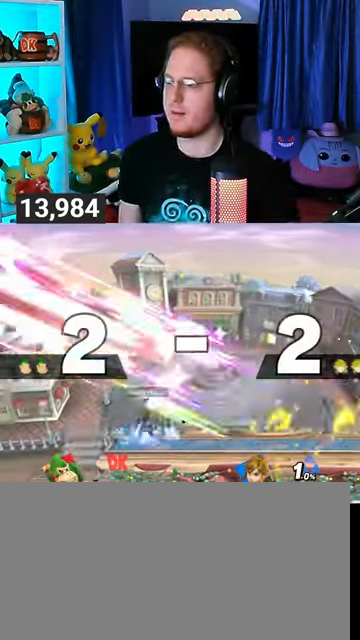
{"buttons": [], "left_stick": "center", "right_stick": "center", "events": []}
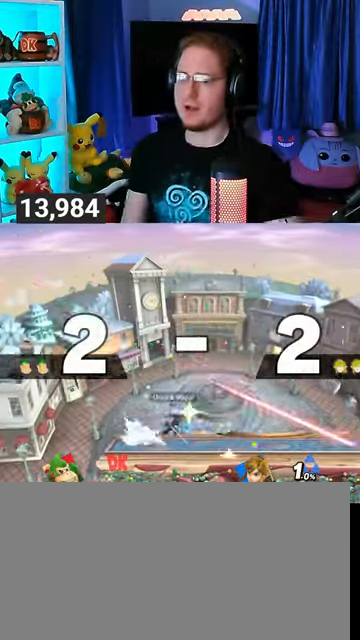
{"buttons": [], "left_stick": "center", "right_stick": "center", "events": []}
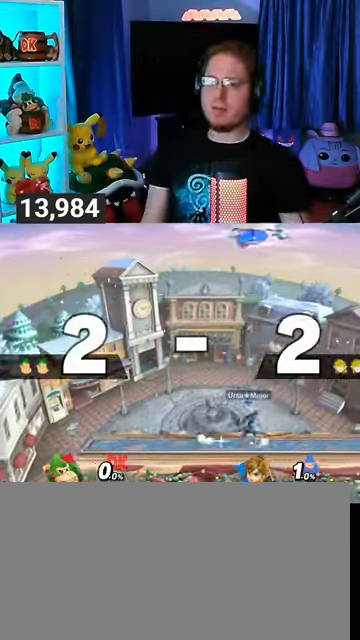
{"buttons": [], "left_stick": "center", "right_stick": "center", "events": []}
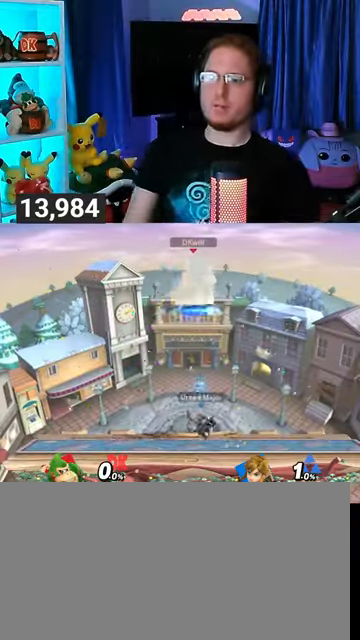
{"buttons": ["B"], "left_stick": "center", "right_stick": "center", "events": [[267, "left_stick", "down"], [333, "left_stick", "center"], [467, "B", "down"]]}
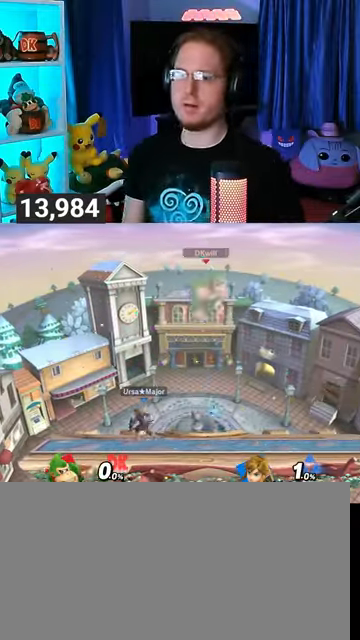
{"buttons": [], "left_stick": "center", "right_stick": "center", "events": [[33, "B", "up"], [233, "R1", "down"], [300, "R1", "up"]]}
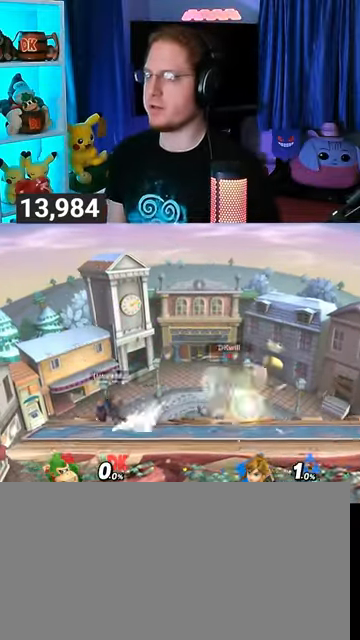
{"buttons": [], "left_stick": "center", "right_stick": "center", "events": [[67, "left_stick", "left"], [367, "left_stick", "center"], [400, "Y", "down"], [433, "A", "down"], [433, "Y", "up"], [500, "A", "up"]]}
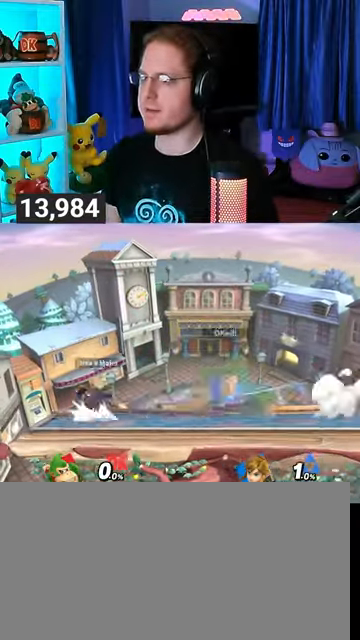
{"buttons": [], "left_stick": "down", "right_stick": "center", "events": [[100, "Y", "down"], [233, "Y", "up"], [233, "left_stick", "up-left"], [400, "left_stick", "down"]]}
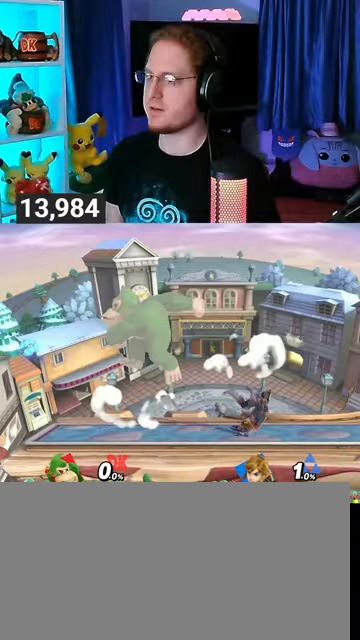
{"buttons": [], "left_stick": "right", "right_stick": "center", "events": [[33, "left_stick", "center"], [200, "Y", "down"], [233, "left_stick", "right"], [300, "Y", "up"], [367, "Y", "down"], [433, "Y", "up"]]}
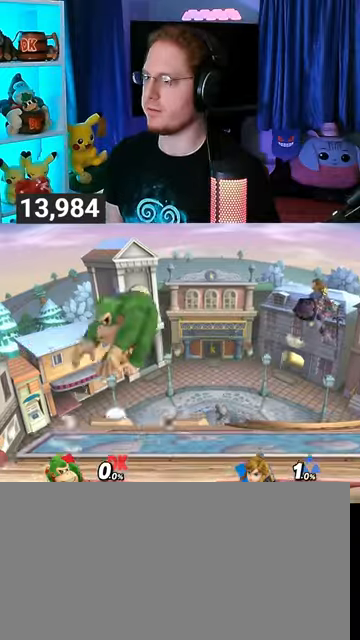
{"buttons": [], "left_stick": "down", "right_stick": "center", "events": [[400, "left_stick", "center"], [433, "A", "down"], [500, "A", "up"], [500, "left_stick", "down"]]}
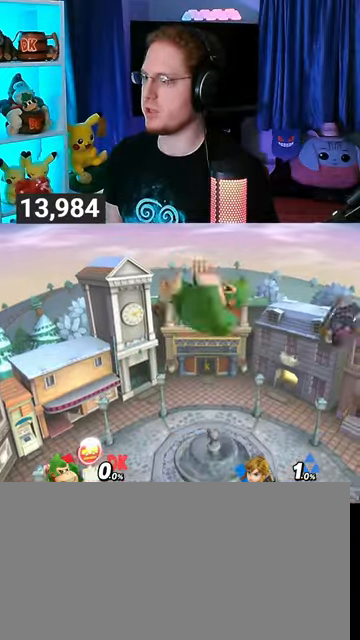
{"buttons": [], "left_stick": "right", "right_stick": "center", "events": [[133, "left_stick", "right"]]}
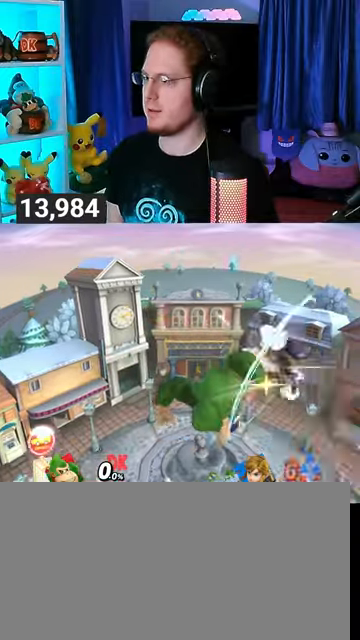
{"buttons": ["A"], "left_stick": "center", "right_stick": "center", "events": [[67, "left_stick", "center"], [167, "left_stick", "left"], [400, "X", "down"], [433, "X", "up"], [433, "left_stick", "center"], [500, "A", "down"]]}
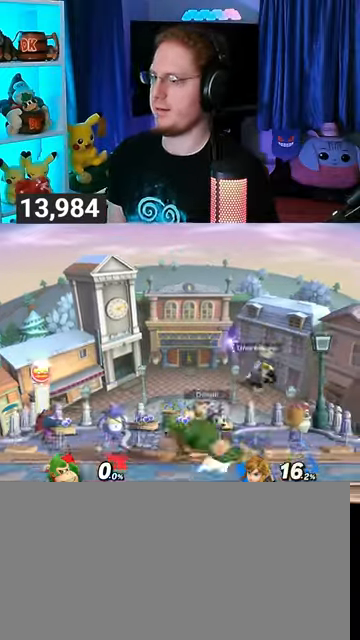
{"buttons": [], "left_stick": "center", "right_stick": "center", "events": [[33, "A", "up"], [67, "A", "down"], [333, "A", "up"]]}